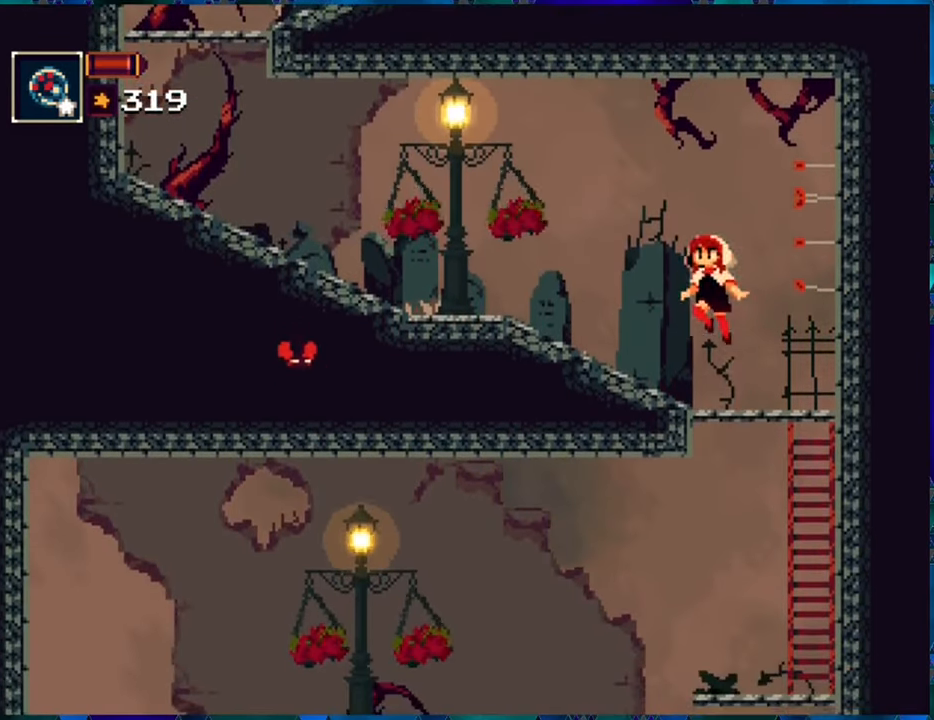
Gameplay with a controller (Nintendo layout); each line is a JSON object with the inputs held at the frame after it. "events" lists button and stick changes between this image and that frame as [ms after this image, input, new state], when the widget could be followed in between. Not read: L3 R3.
{"buttons": ["R1"], "left_stick": "center", "right_stick": "center", "events": [[34, "B", "up"]]}
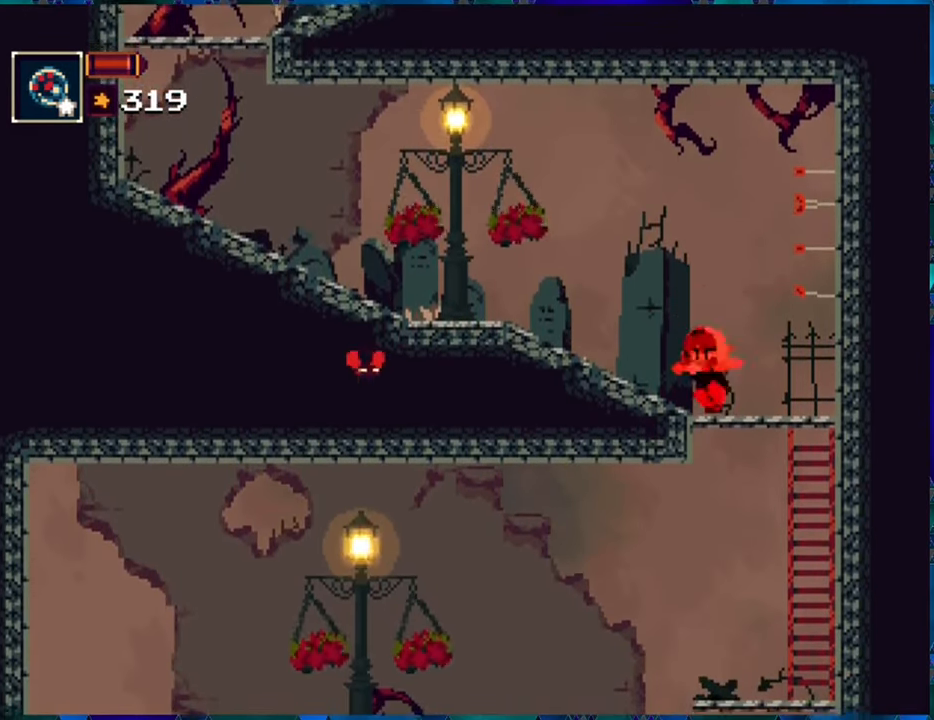
{"buttons": ["Y", "R1"], "left_stick": "center", "right_stick": "center", "events": [[17, "DPAD_LEFT", "down"], [300, "DPAD_LEFT", "up"], [484, "Y", "down"]]}
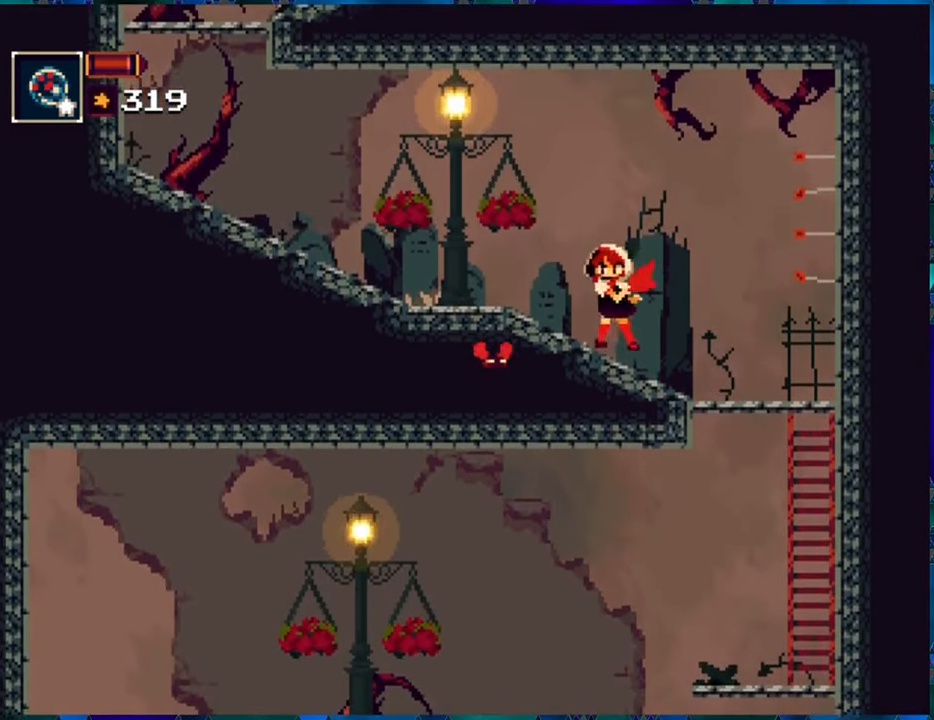
{"buttons": ["B", "R1"], "left_stick": "center", "right_stick": "center", "events": [[134, "Y", "up"], [450, "B", "down"]]}
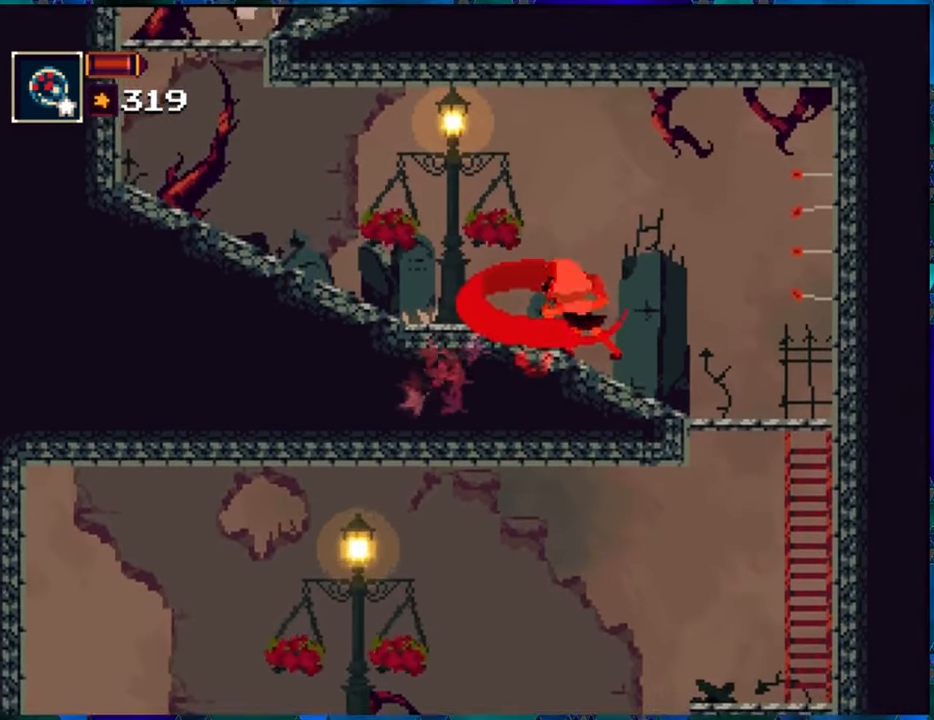
{"buttons": ["R1", "DPAD_LEFT"], "left_stick": "center", "right_stick": "center", "events": [[100, "DPAD_LEFT", "down"], [117, "B", "up"]]}
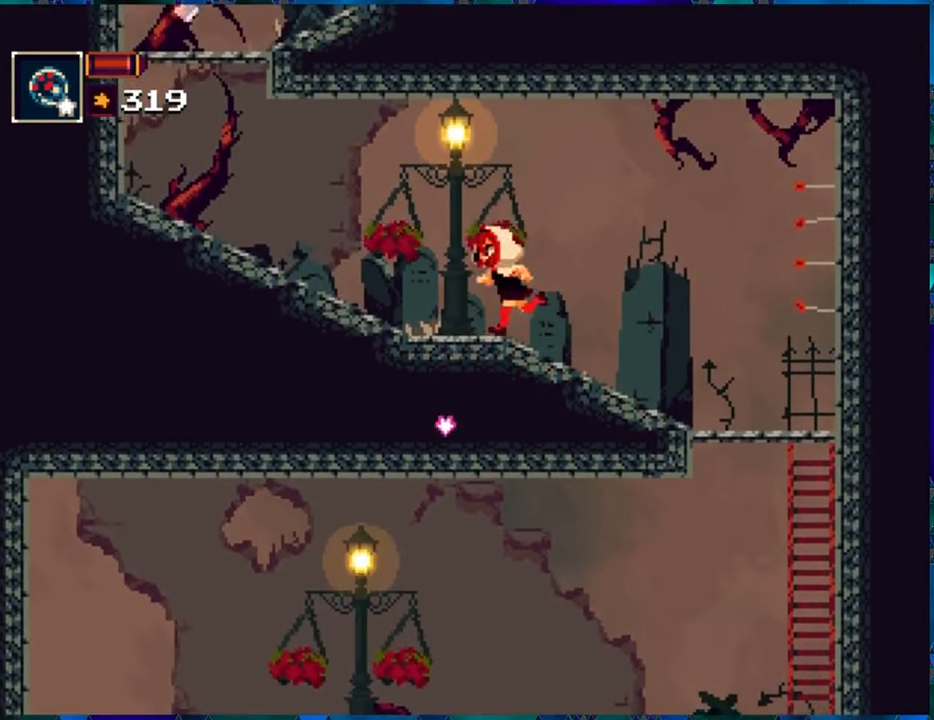
{"buttons": ["R1", "DPAD_LEFT"], "left_stick": "center", "right_stick": "center", "events": []}
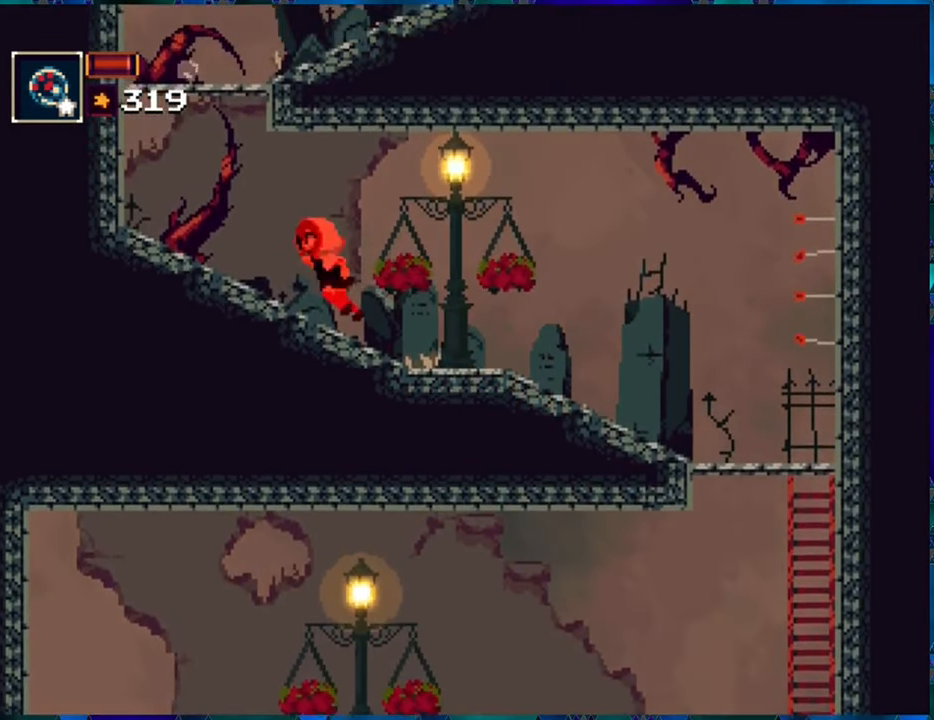
{"buttons": ["R1", "DPAD_LEFT"], "left_stick": "center", "right_stick": "center", "events": []}
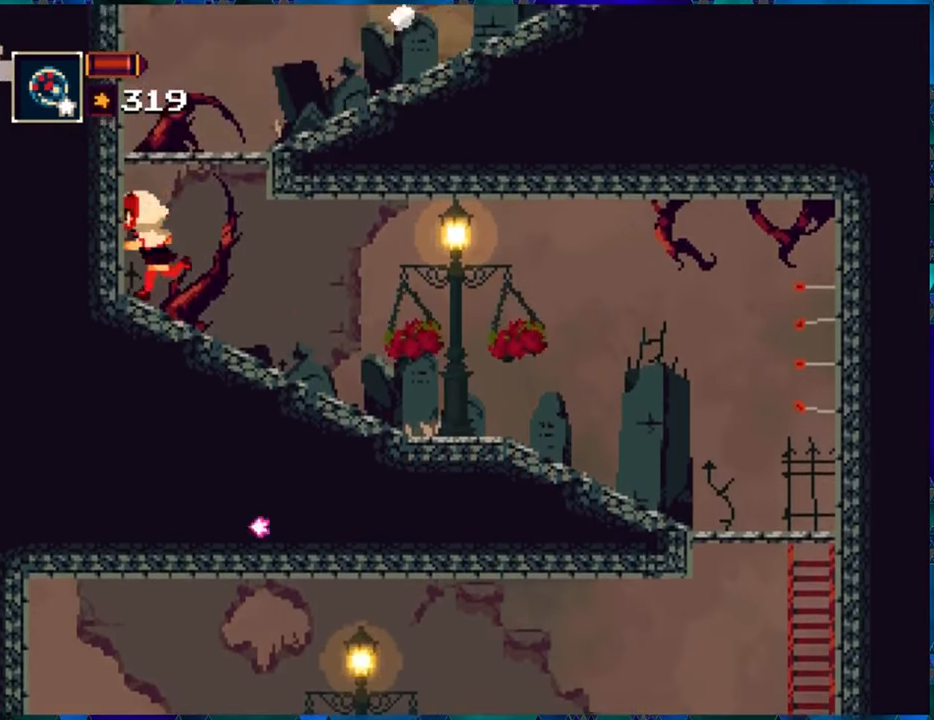
{"buttons": ["B", "R1"], "left_stick": "center", "right_stick": "center", "events": [[100, "B", "down"], [183, "DPAD_LEFT", "up"], [300, "B", "up"], [350, "B", "down"]]}
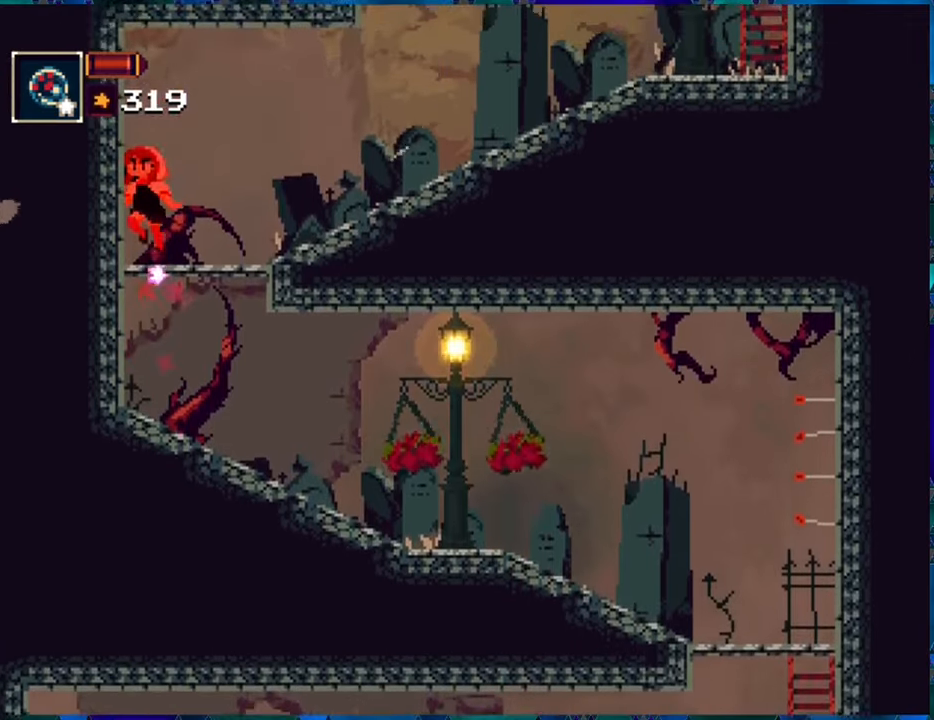
{"buttons": ["R1", "DPAD_RIGHT"], "left_stick": "center", "right_stick": "center", "events": [[183, "DPAD_RIGHT", "down"], [216, "B", "up"]]}
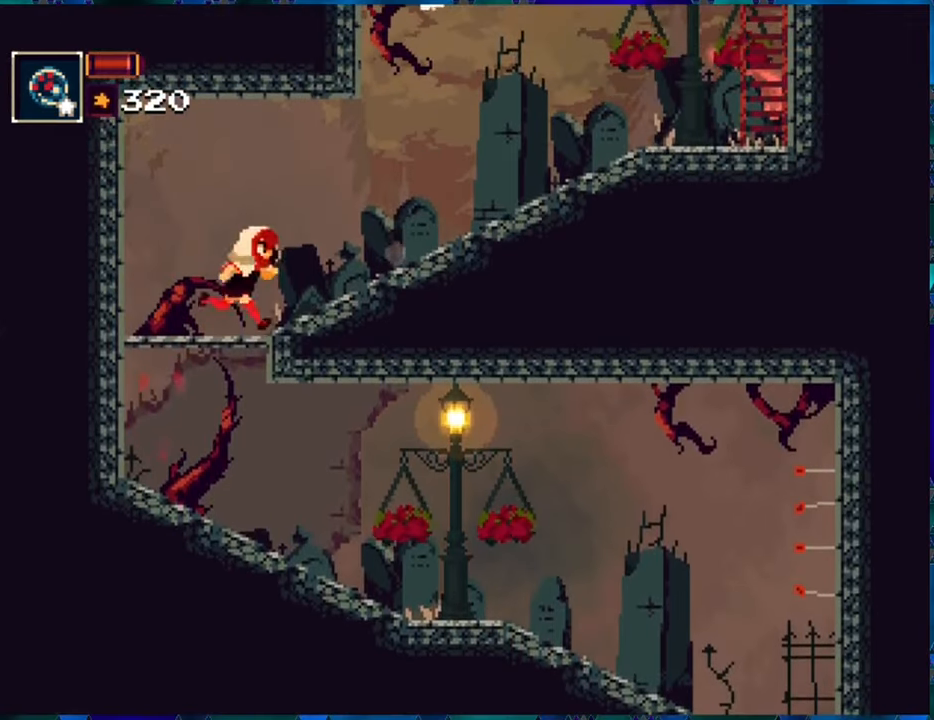
{"buttons": ["R1", "DPAD_RIGHT"], "left_stick": "center", "right_stick": "center", "events": []}
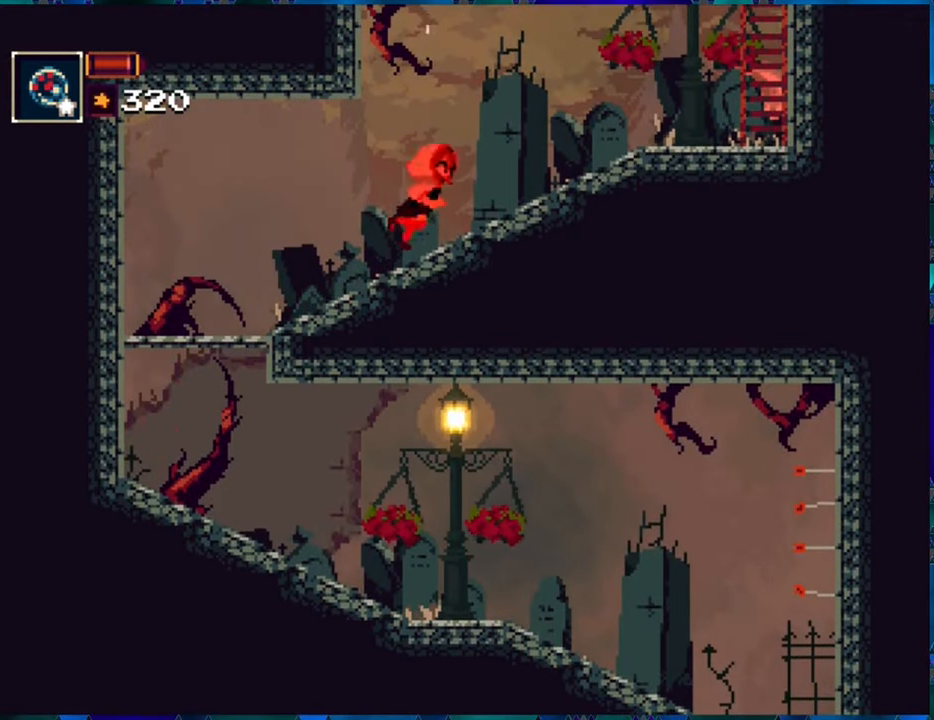
{"buttons": ["R1", "DPAD_RIGHT"], "left_stick": "center", "right_stick": "center", "events": []}
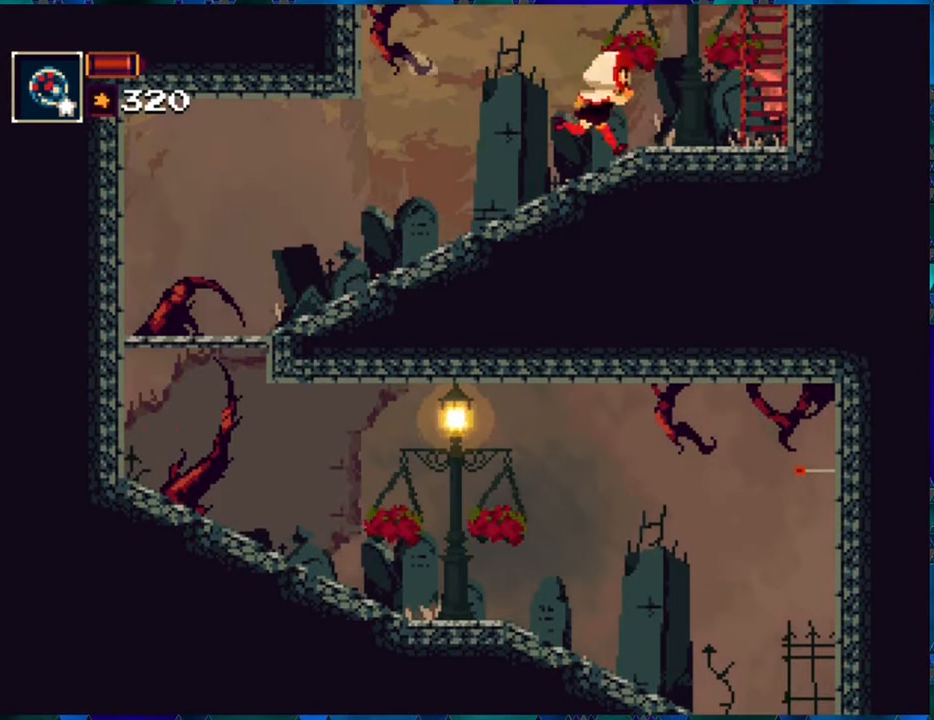
{"buttons": ["R1", "DPAD_RIGHT"], "left_stick": "center", "right_stick": "center", "events": []}
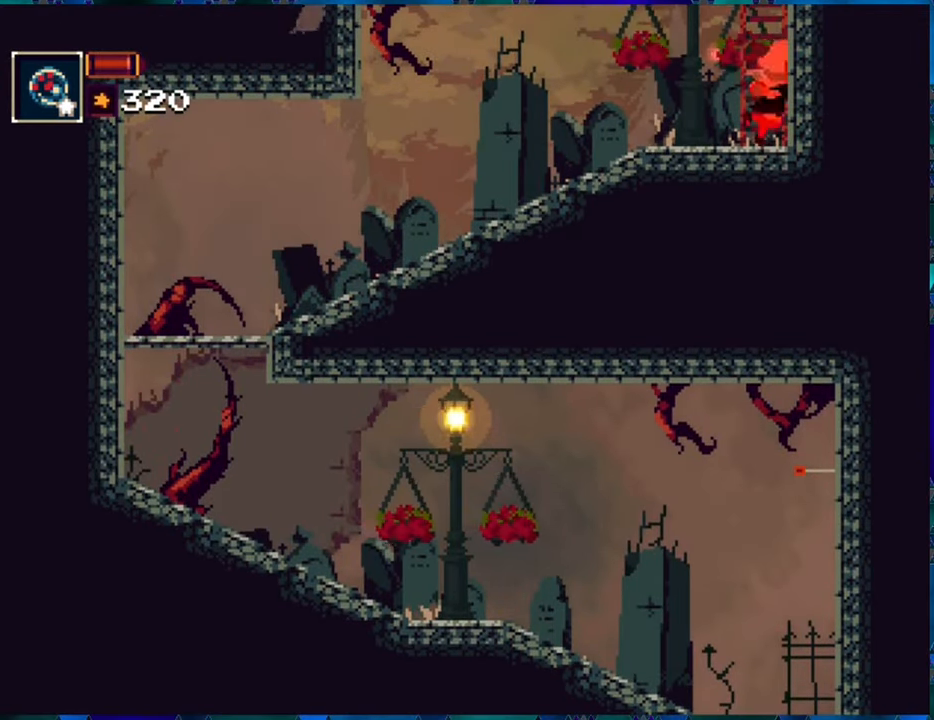
{"buttons": ["R1", "DPAD_UP"], "left_stick": "center", "right_stick": "center", "events": [[50, "DPAD_RIGHT", "up"], [150, "B", "down"], [366, "DPAD_UP", "down"], [450, "B", "up"]]}
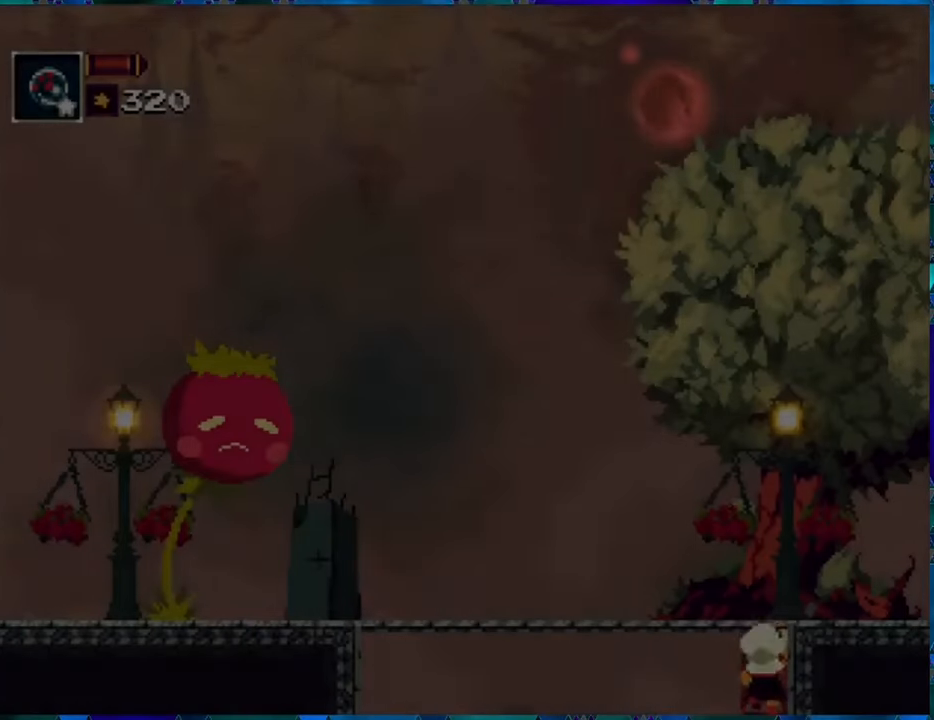
{"buttons": ["R1", "DPAD_UP"], "left_stick": "center", "right_stick": "center", "events": []}
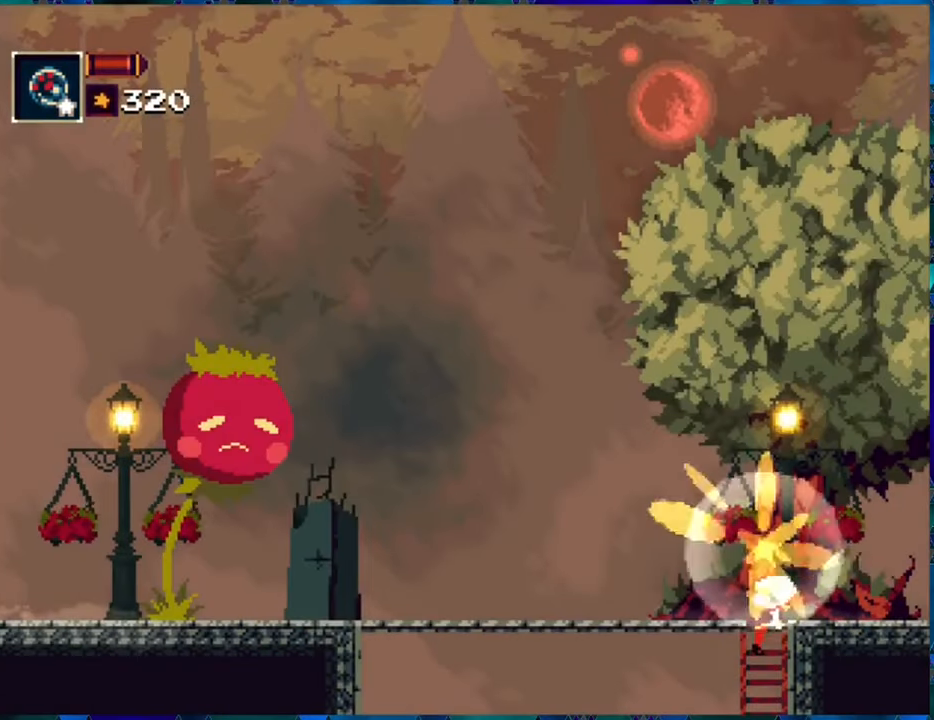
{"buttons": ["R1", "DPAD_LEFT"], "left_stick": "center", "right_stick": "center", "events": [[116, "DPAD_UP", "up"], [400, "DPAD_LEFT", "down"]]}
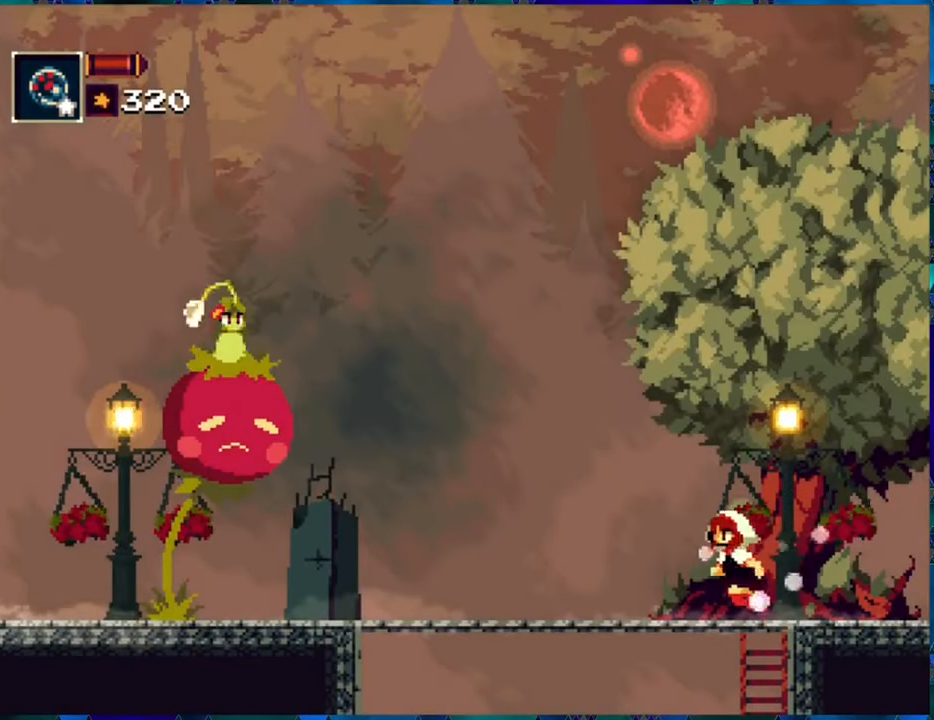
{"buttons": ["DPAD_LEFT"], "left_stick": "center", "right_stick": "center", "events": [[16, "R1", "up"], [83, "DPAD_LEFT", "up"], [83, "R1", "down"], [183, "R1", "up"], [266, "R1", "down"], [350, "R1", "up"], [416, "R1", "down"], [466, "DPAD_LEFT", "down"], [500, "R1", "up"]]}
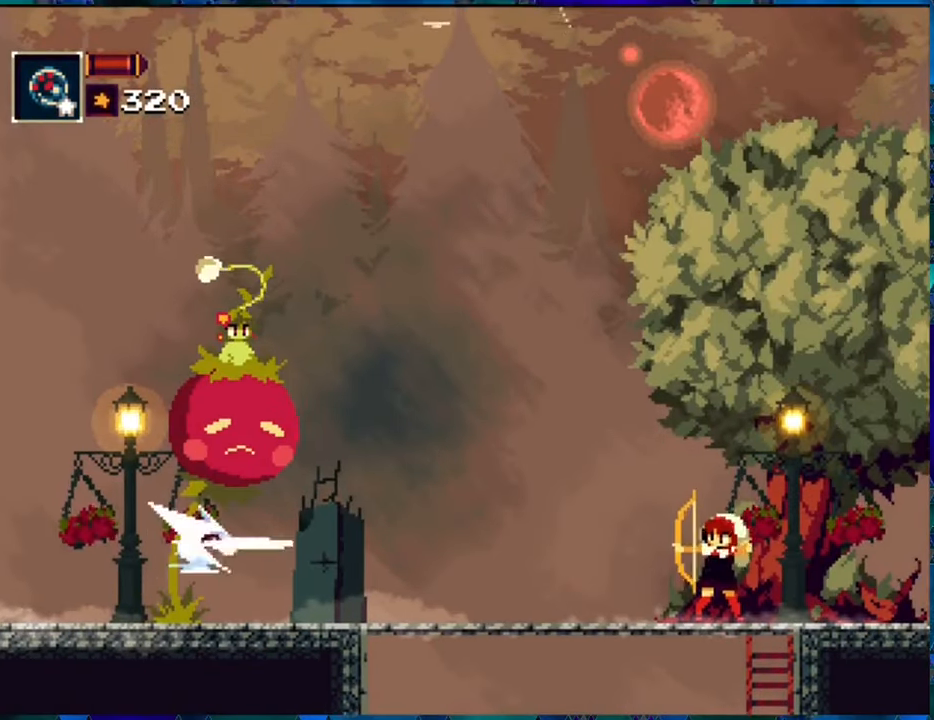
{"buttons": [], "left_stick": "center", "right_stick": "center", "events": [[83, "R1", "down"], [183, "R1", "up"], [266, "R1", "down"], [333, "R1", "up"], [383, "DPAD_LEFT", "up"], [416, "R1", "down"], [466, "R1", "up"]]}
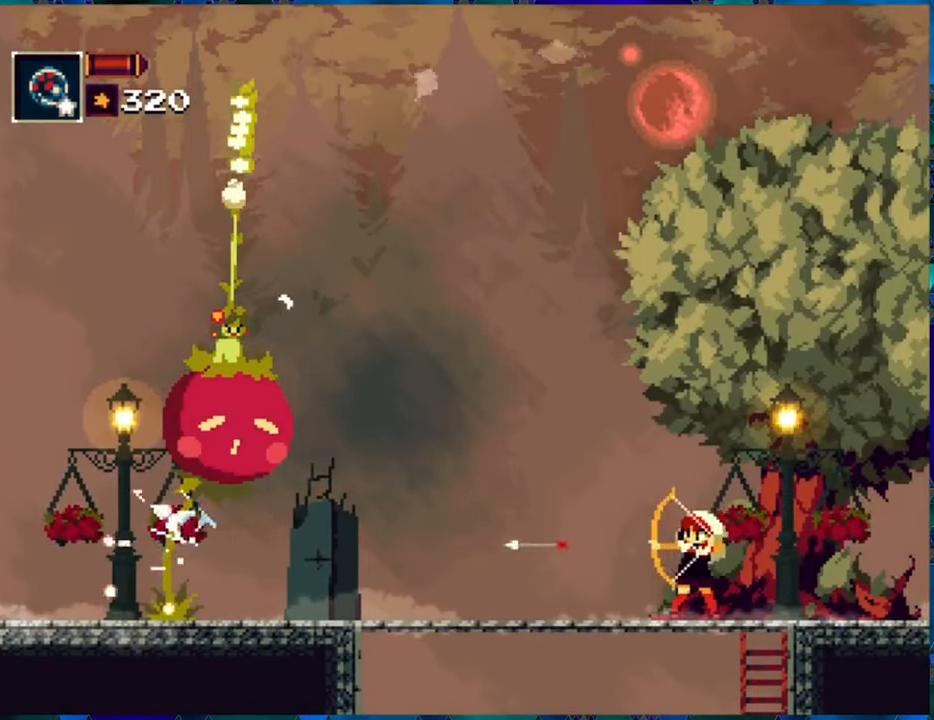
{"buttons": [], "left_stick": "center", "right_stick": "center", "events": [[66, "R1", "down"], [150, "R1", "up"], [217, "R1", "down"], [333, "R1", "up"], [383, "R1", "down"], [500, "R1", "up"]]}
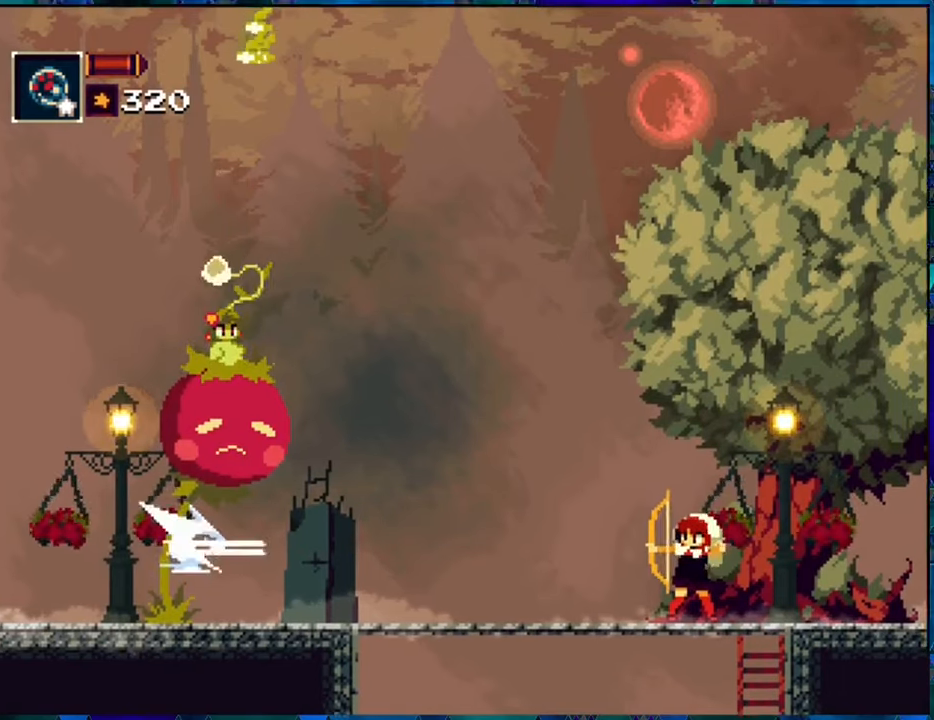
{"buttons": [], "left_stick": "center", "right_stick": "center", "events": [[50, "R1", "down"], [167, "R1", "up"], [217, "R1", "down"], [300, "R1", "up"], [400, "R1", "down"], [483, "R1", "up"]]}
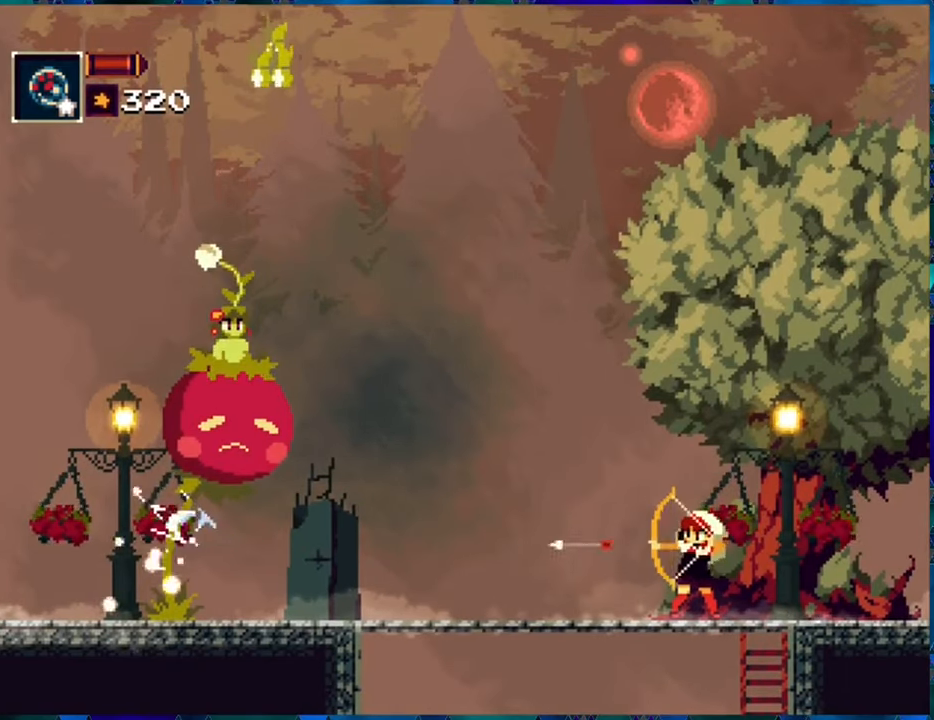
{"buttons": ["R1", "DPAD_RIGHT"], "left_stick": "center", "right_stick": "center", "events": [[50, "R1", "down"], [167, "R1", "up"], [200, "R1", "down"], [367, "DPAD_RIGHT", "down"]]}
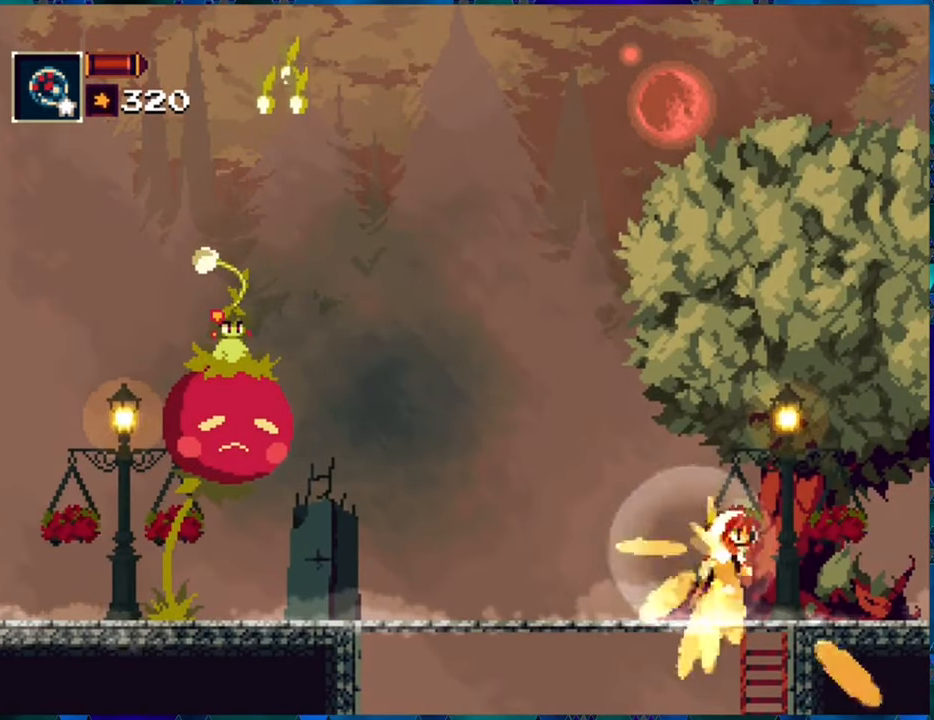
{"buttons": ["R1", "DPAD_RIGHT"], "left_stick": "center", "right_stick": "center", "events": []}
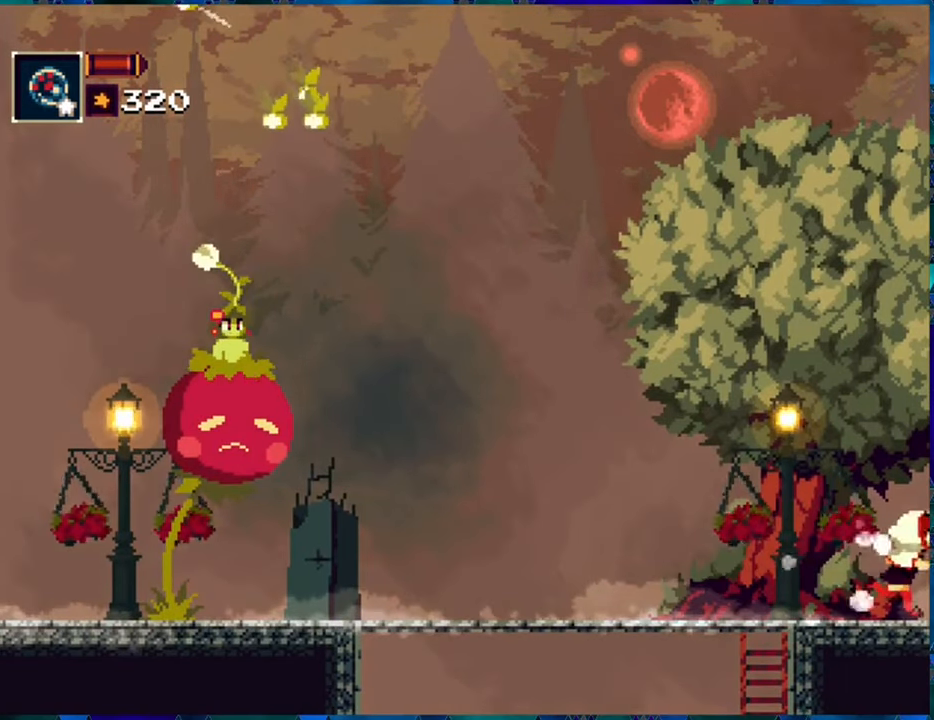
{"buttons": ["R1"], "left_stick": "center", "right_stick": "center", "events": [[117, "DPAD_RIGHT", "up"]]}
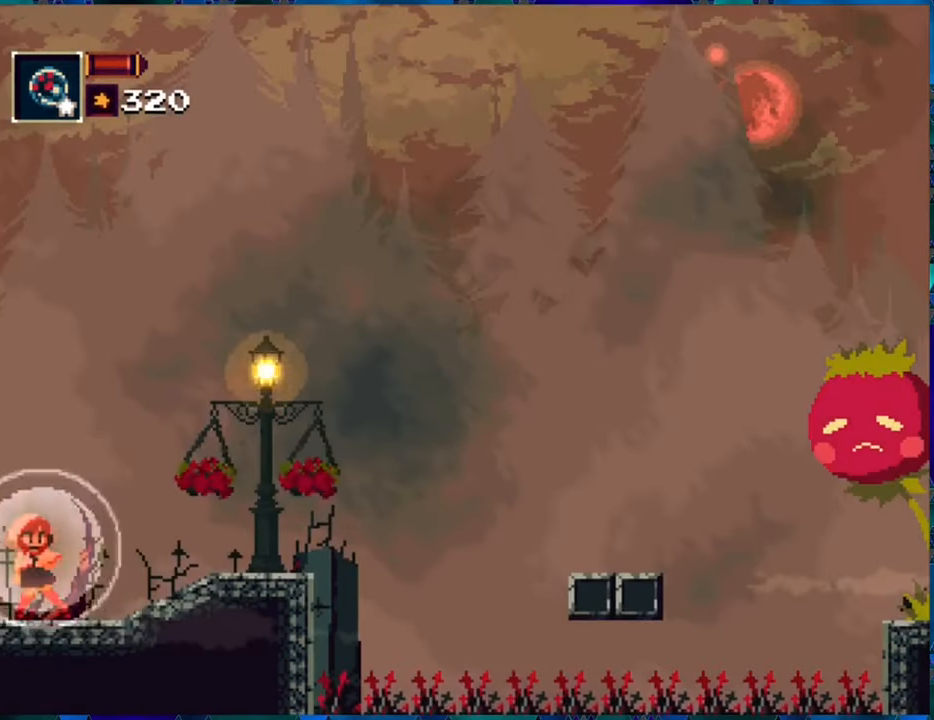
{"buttons": ["R1", "DPAD_RIGHT"], "left_stick": "center", "right_stick": "center", "events": [[117, "DPAD_RIGHT", "down"]]}
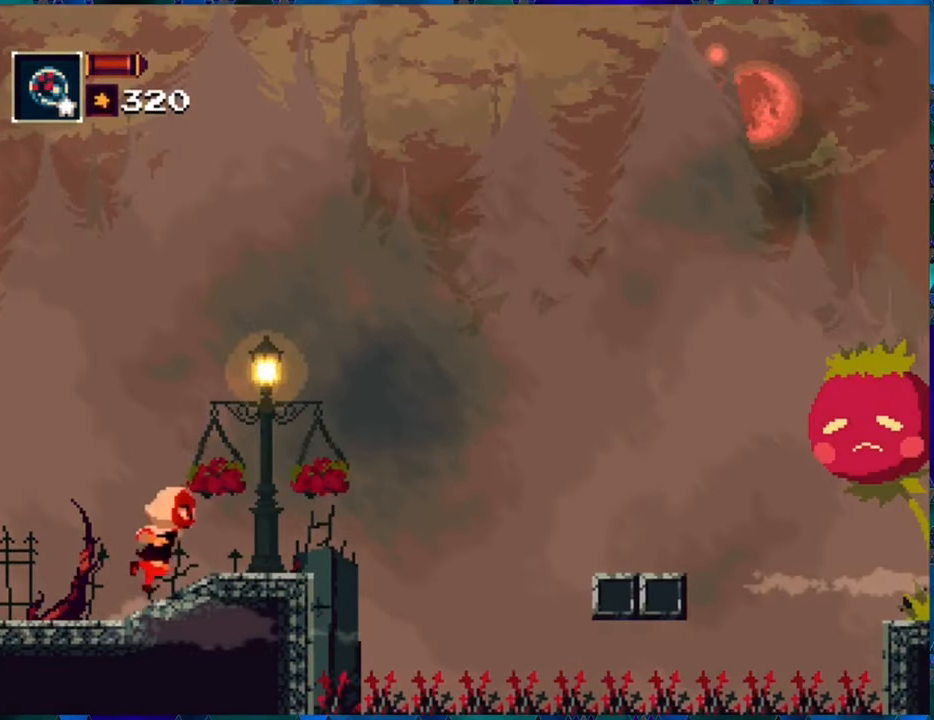
{"buttons": ["R1"], "left_stick": "center", "right_stick": "center", "events": [[167, "DPAD_RIGHT", "up"], [400, "R1", "up"], [483, "R1", "down"]]}
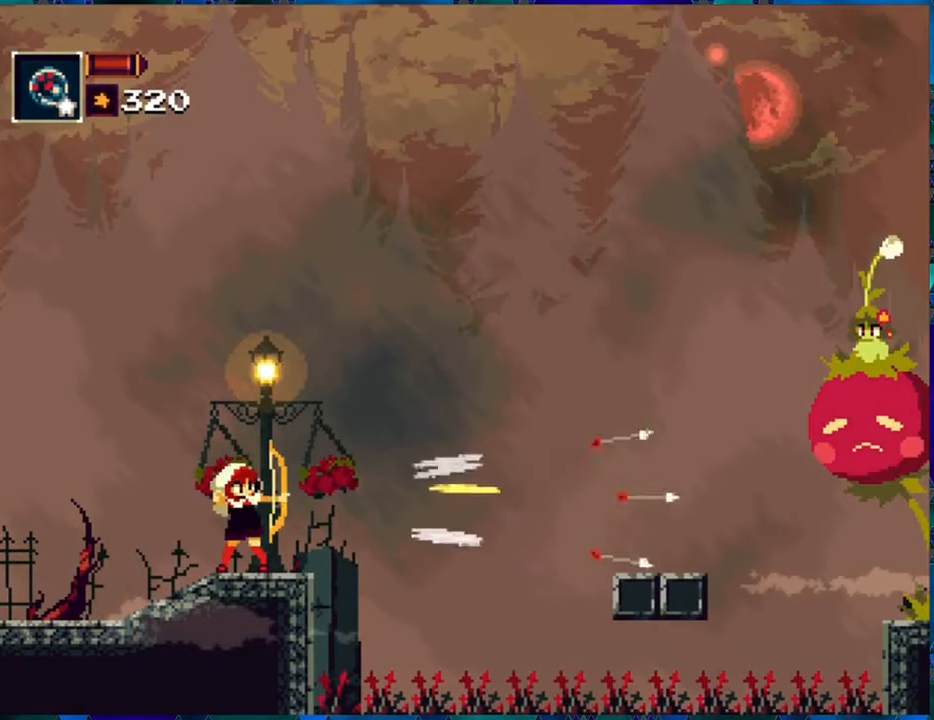
{"buttons": ["R1"], "left_stick": "center", "right_stick": "center", "events": [[50, "R1", "up"], [150, "R1", "down"], [233, "R1", "up"], [317, "R1", "down"], [400, "R1", "up"], [467, "R1", "down"]]}
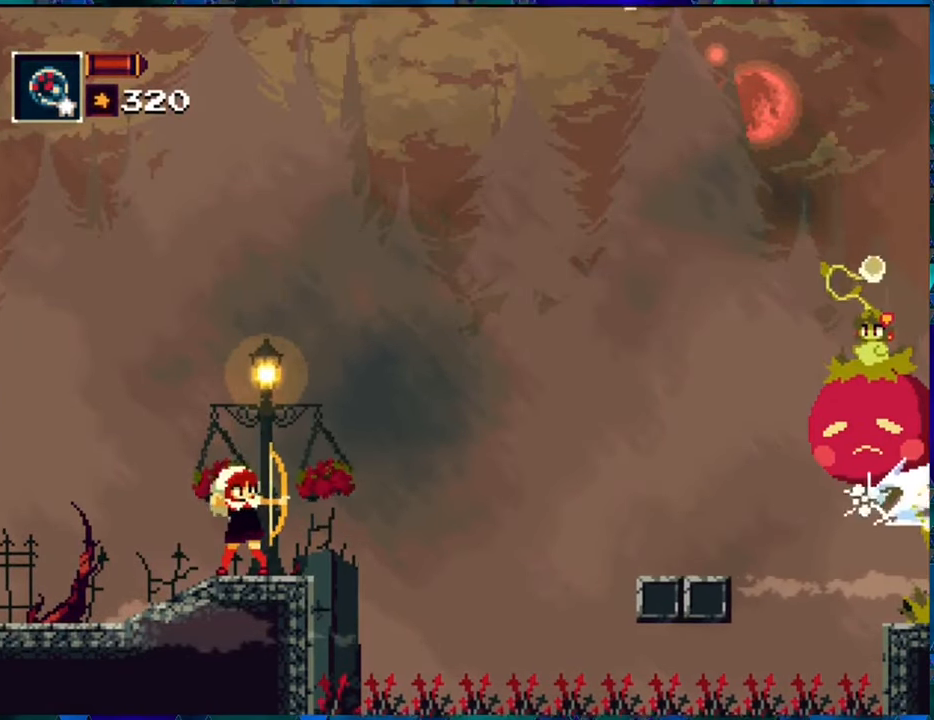
{"buttons": ["R1"], "left_stick": "center", "right_stick": "center", "events": [[50, "R1", "up"], [117, "B", "down"], [133, "R1", "down"], [200, "R1", "up"], [233, "B", "up"], [267, "R1", "down"], [350, "R1", "up"], [433, "R1", "down"]]}
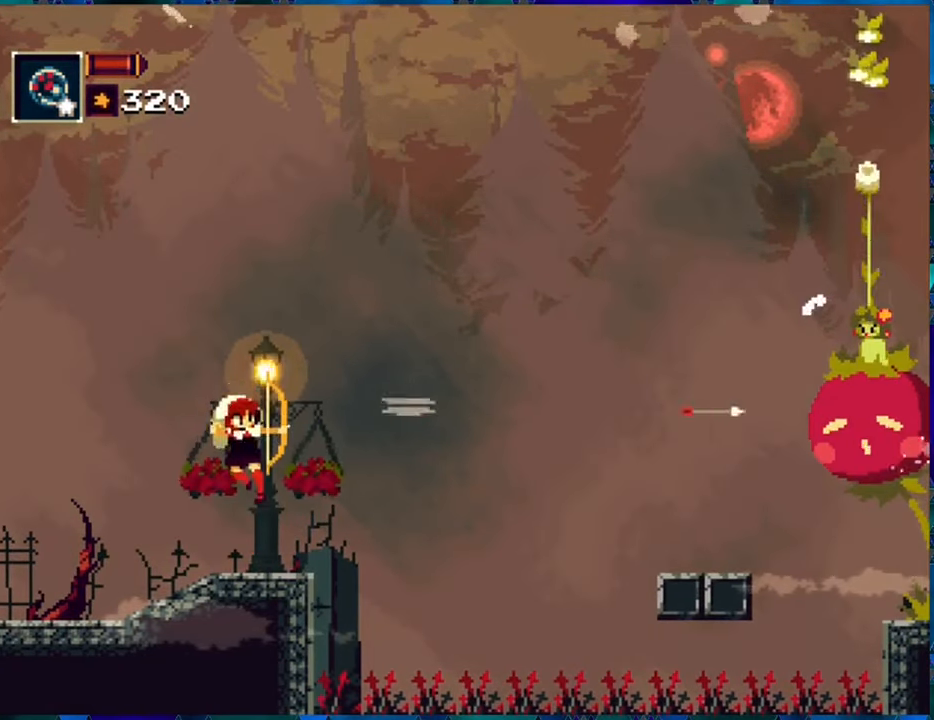
{"buttons": [], "left_stick": "center", "right_stick": "center", "events": [[17, "R1", "up"], [83, "R1", "down"], [150, "R1", "up"], [217, "R1", "down"], [300, "B", "down"], [317, "R1", "up"], [417, "R1", "down"], [483, "B", "up"], [483, "R1", "up"]]}
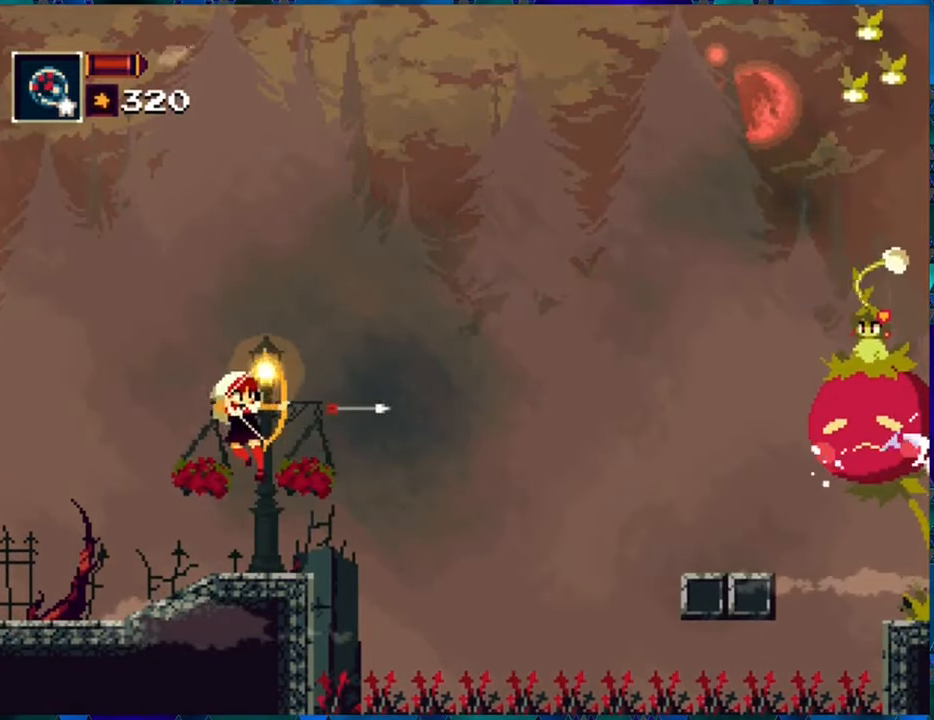
{"buttons": [], "left_stick": "center", "right_stick": "center", "events": [[67, "R1", "down"], [133, "R1", "up"], [217, "R1", "down"], [300, "R1", "up"], [367, "R1", "down"], [434, "R1", "up"]]}
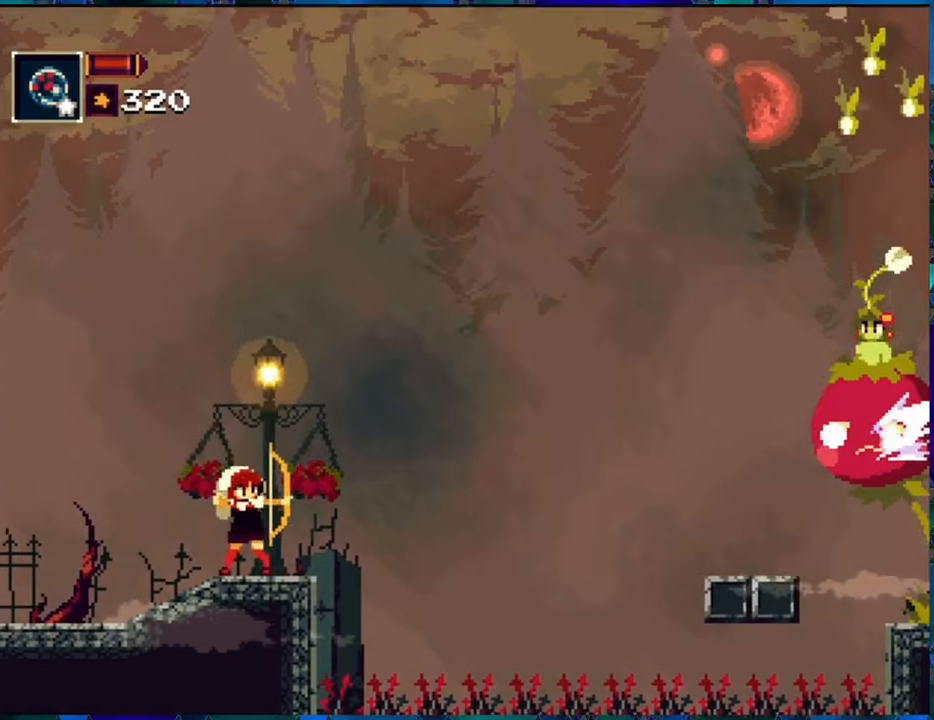
{"buttons": ["R1"], "left_stick": "center", "right_stick": "center", "events": [[17, "R1", "down"], [67, "B", "down"], [100, "R1", "up"], [184, "R1", "down"], [250, "B", "up"], [250, "R1", "up"], [334, "R1", "down"], [417, "R1", "up"], [484, "R1", "down"]]}
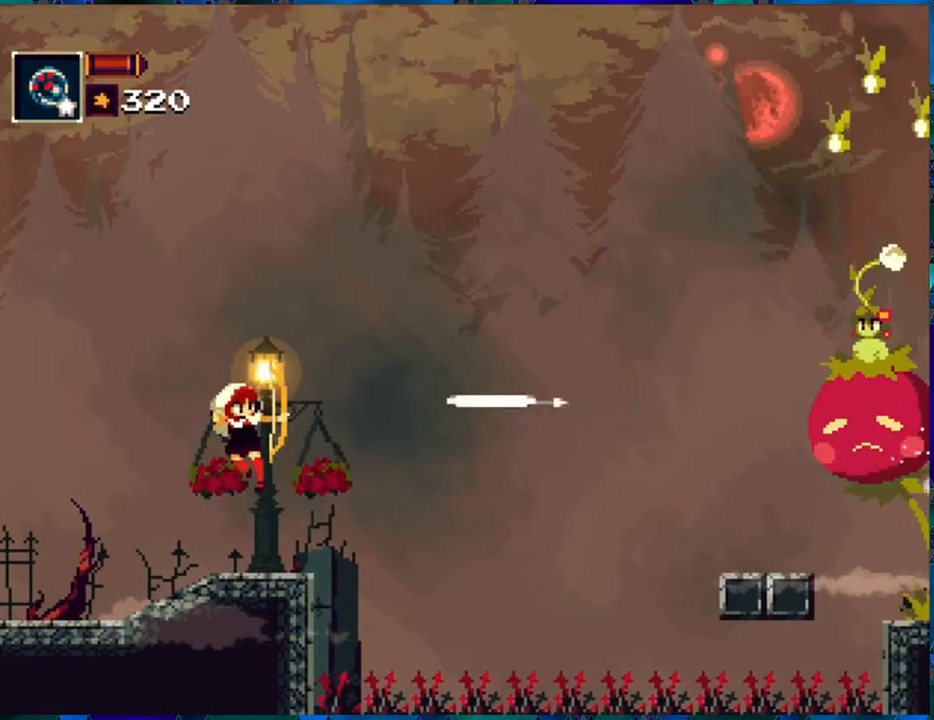
{"buttons": ["B", "R1"], "left_stick": "center", "right_stick": "center", "events": [[67, "R1", "up"], [167, "R1", "down"], [217, "R1", "up"], [300, "R1", "down"], [384, "R1", "up"], [417, "B", "down"], [500, "R1", "down"]]}
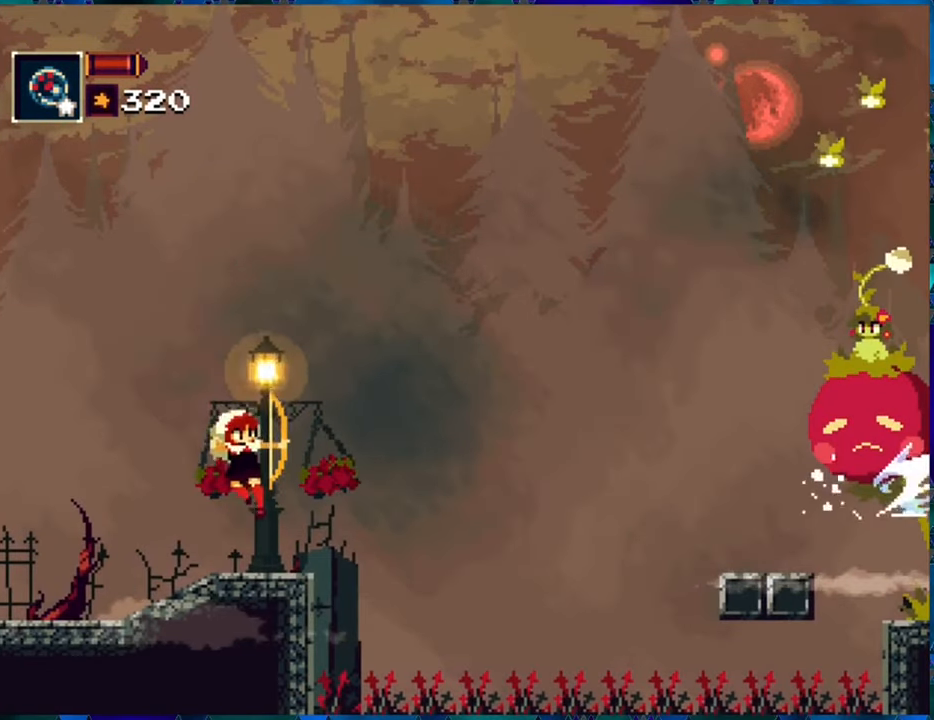
{"buttons": ["R1"], "left_stick": "center", "right_stick": "center", "events": [[34, "B", "up"], [84, "R1", "up"], [167, "R1", "down"], [250, "R1", "up"], [334, "R1", "down"], [400, "R1", "up"], [500, "R1", "down"]]}